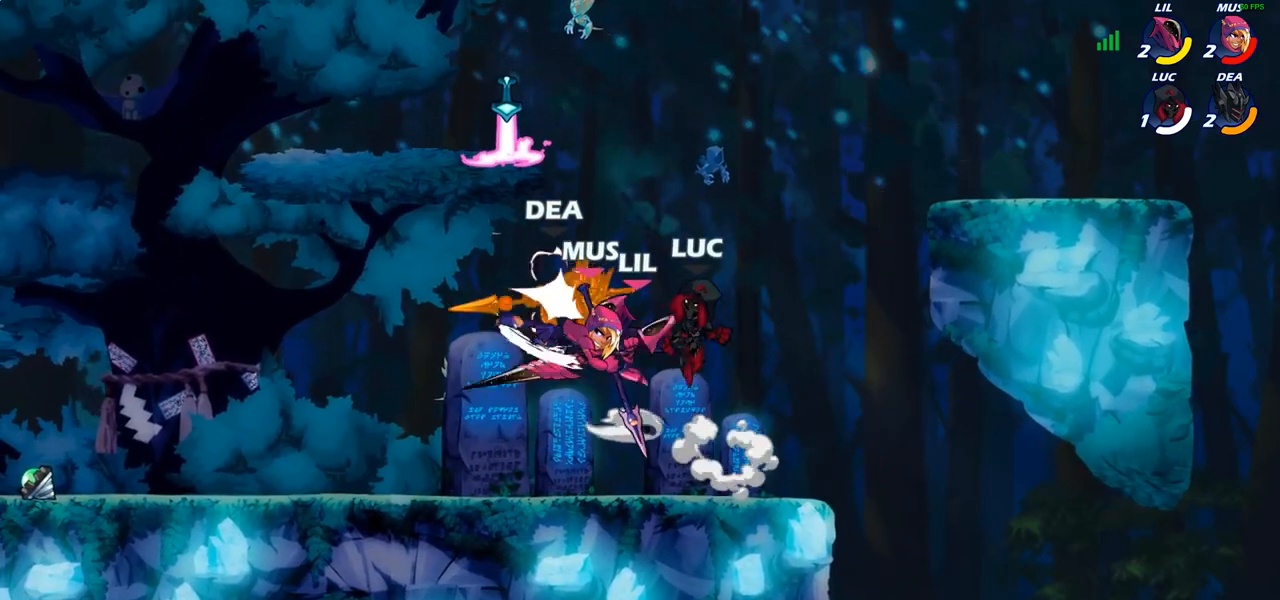
Gameplay with a controller (PlayStation layout); each line is a JSON object with the inputs held at the frame after it. "events" lists button and stick changes between this image and that frame as [ms after this image, input, new state], when the widget could be followed in between. Not read: L3 R3.
{"buttons": [], "left_stick": "down-left", "right_stick": "center", "events": [[67, "CROSS", "down"], [217, "CROSS", "up"], [383, "R1", "down"], [383, "left_stick", "up-right"], [450, "left_stick", "down-right"], [467, "R1", "up"], [500, "left_stick", "down-left"]]}
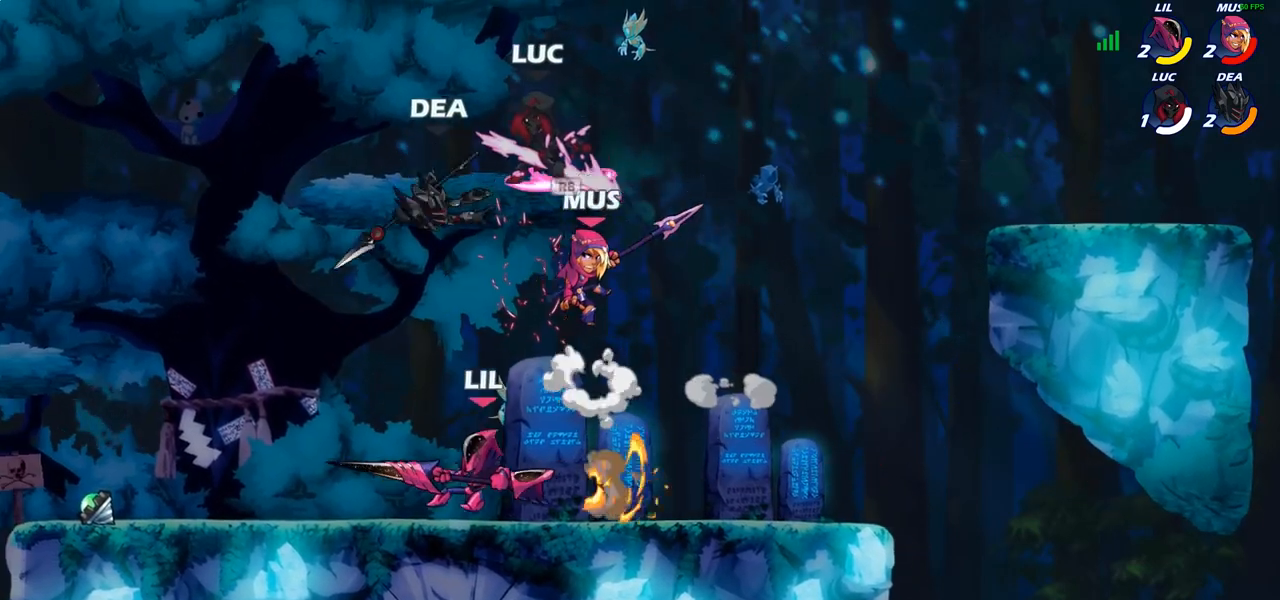
{"buttons": [], "left_stick": "left", "right_stick": "center", "events": [[150, "SQUARE", "down"], [217, "SQUARE", "up"], [350, "left_stick", "left"]]}
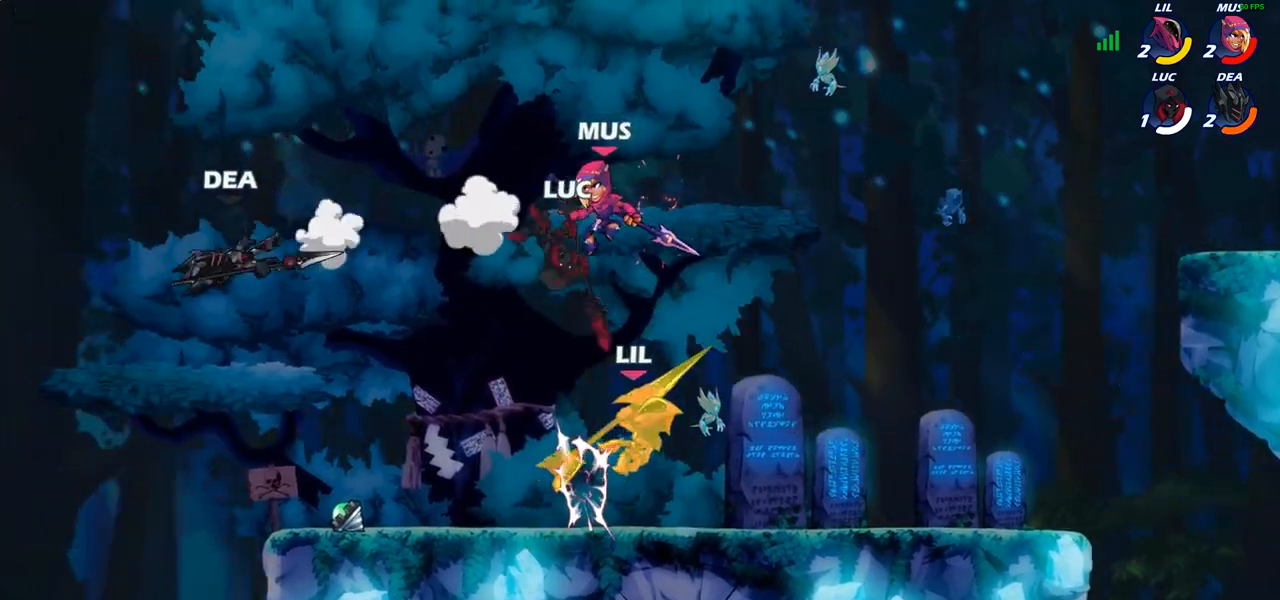
{"buttons": [], "left_stick": "right", "right_stick": "center", "events": [[167, "left_stick", "right"], [233, "left_stick", "down"], [383, "left_stick", "right"], [417, "SQUARE", "down"], [500, "SQUARE", "up"]]}
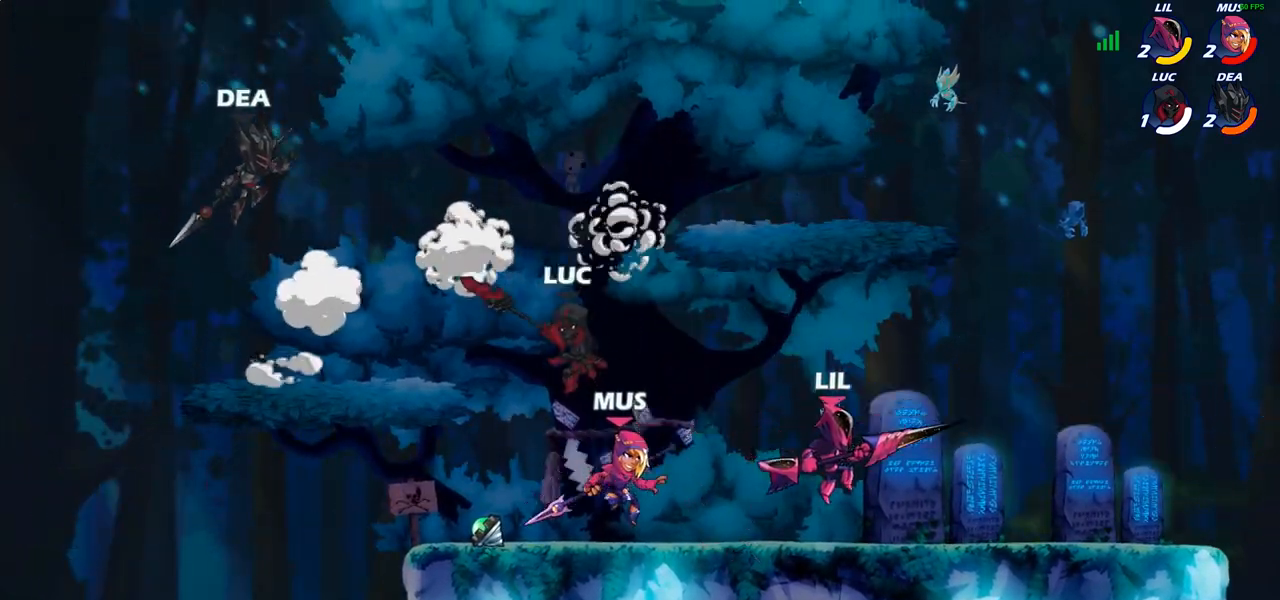
{"buttons": [], "left_stick": "center", "right_stick": "center", "events": [[33, "left_stick", "up-left"], [83, "left_stick", "up-right"], [217, "left_stick", "center"]]}
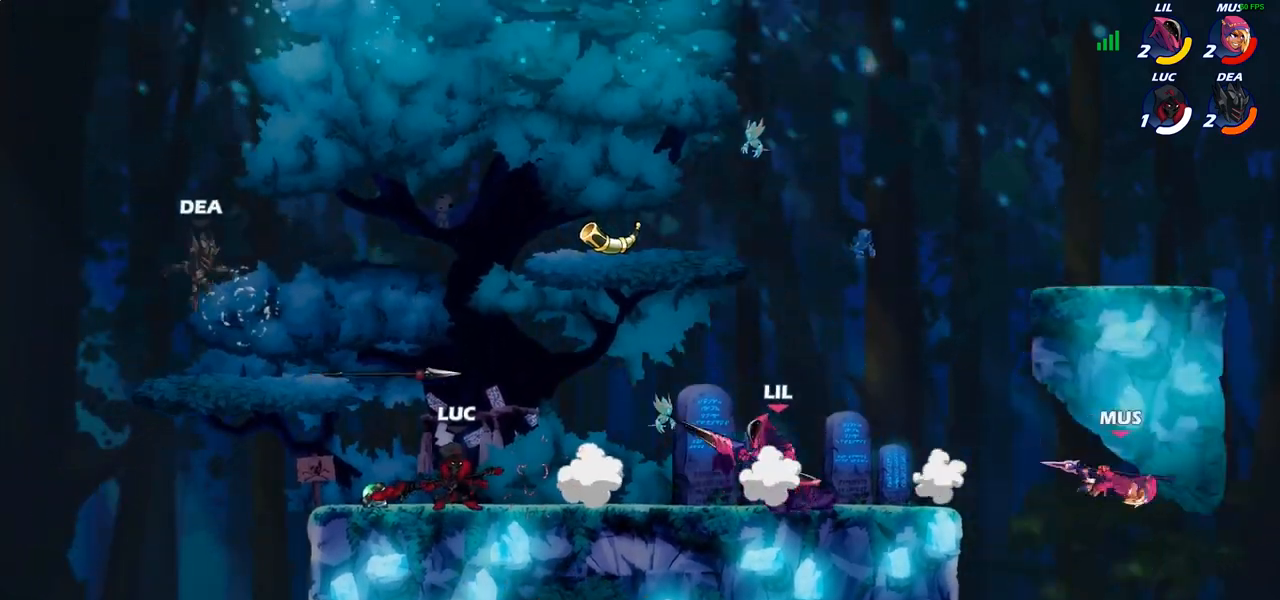
{"buttons": ["R2"], "left_stick": "center", "right_stick": "center", "events": [[233, "R2", "down"]]}
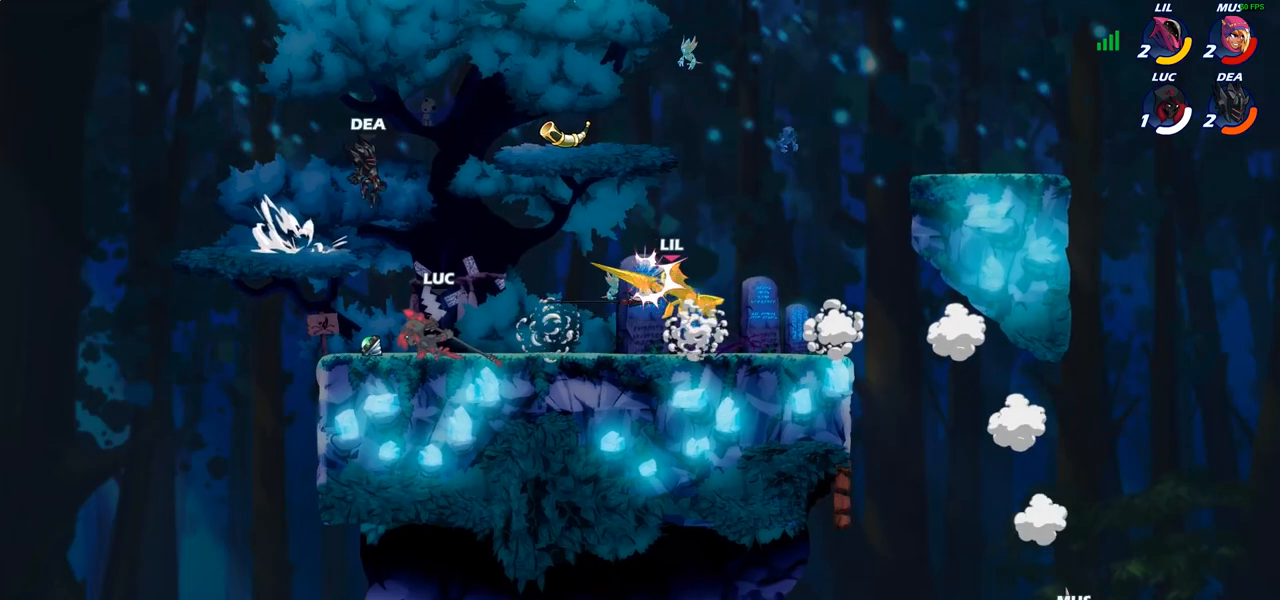
{"buttons": [], "left_stick": "right", "right_stick": "center", "events": [[50, "R2", "up"], [100, "left_stick", "down"], [233, "left_stick", "right"], [283, "R2", "down"], [367, "CIRCLE", "down"], [400, "R2", "up"], [450, "CIRCLE", "up"]]}
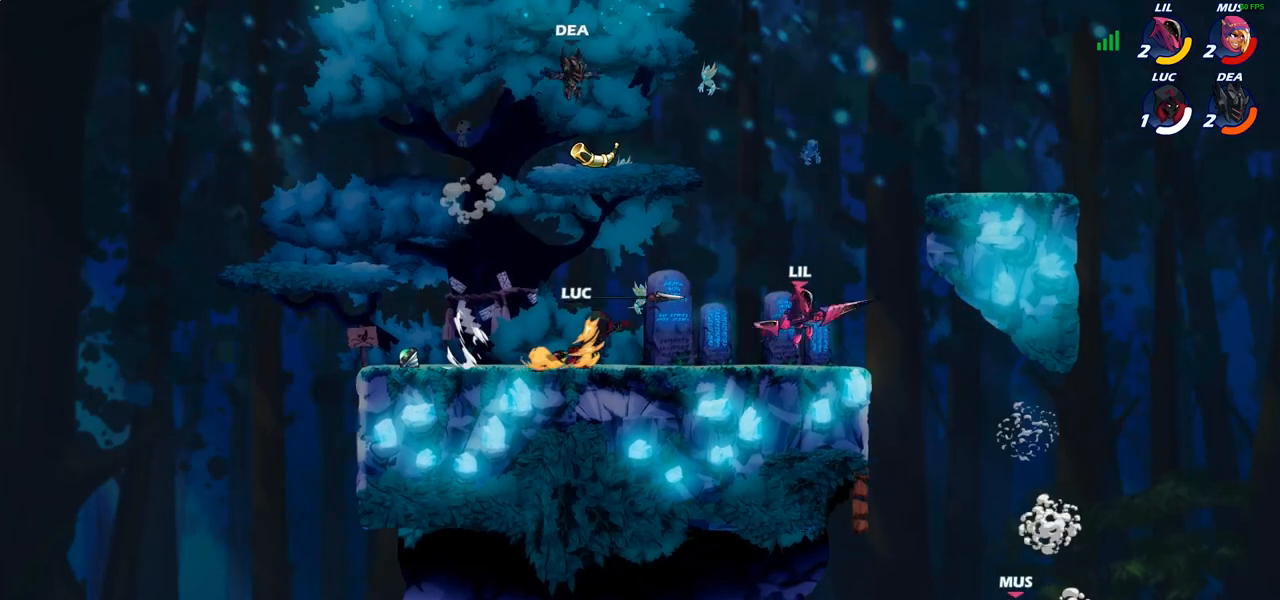
{"buttons": [], "left_stick": "center", "right_stick": "center", "events": [[283, "left_stick", "center"]]}
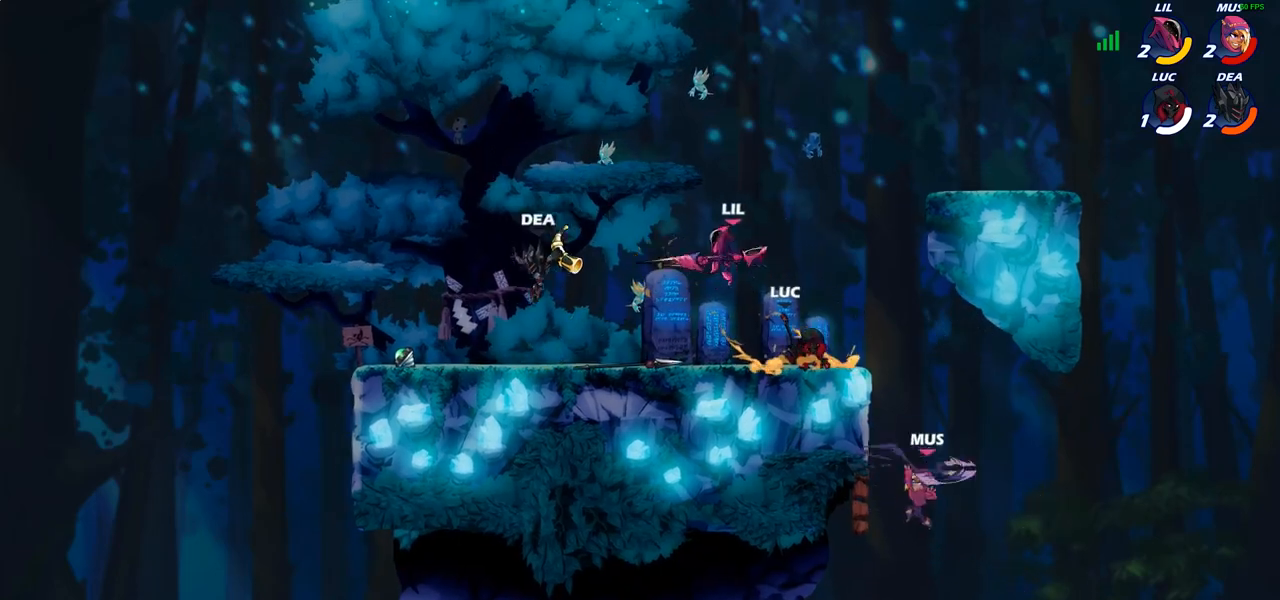
{"buttons": [], "left_stick": "up", "right_stick": "center", "events": [[200, "left_stick", "up-right"], [233, "CROSS", "down"], [300, "R2", "down"], [367, "CROSS", "up"], [483, "R2", "up"], [483, "left_stick", "up"]]}
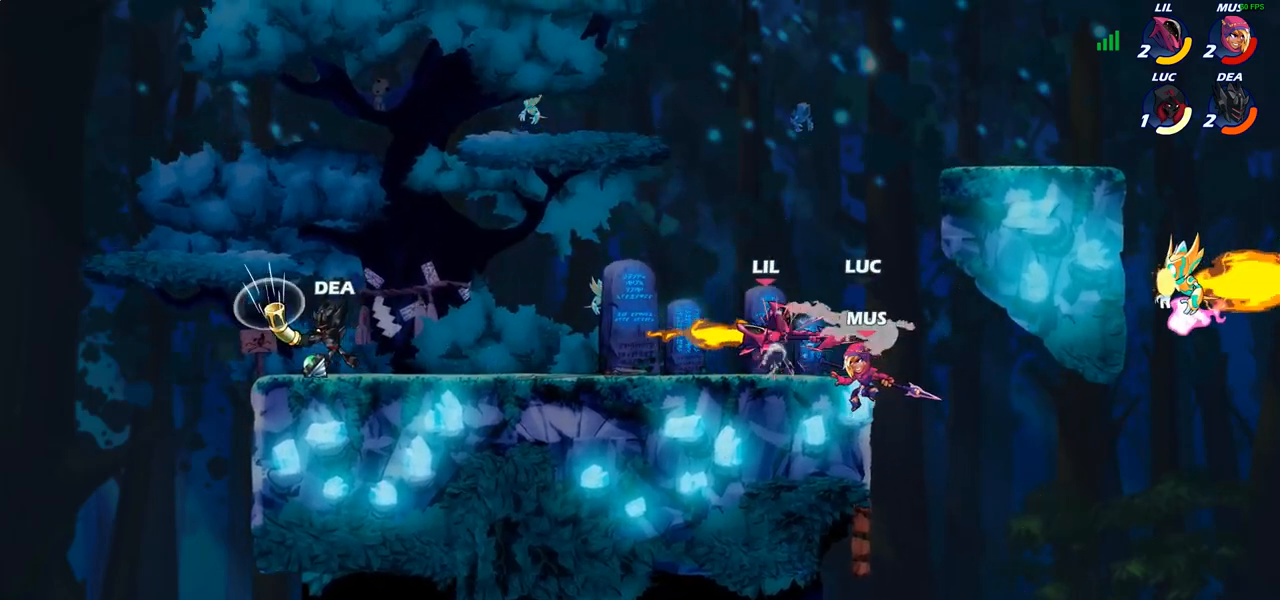
{"buttons": ["R2"], "left_stick": "up", "right_stick": "center", "events": [[33, "left_stick", "up-left"], [217, "left_stick", "up"], [350, "R2", "down"]]}
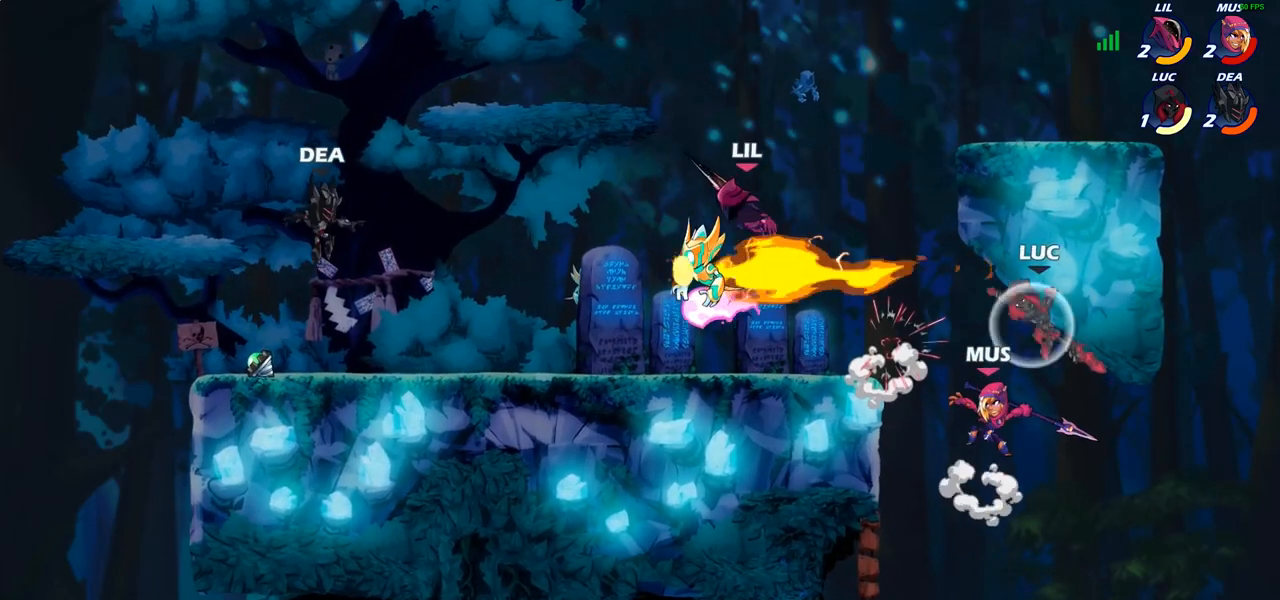
{"buttons": [], "left_stick": "center", "right_stick": "center", "events": [[117, "R2", "up"], [117, "left_stick", "up-left"], [233, "left_stick", "down-left"], [250, "SQUARE", "down"], [317, "SQUARE", "up"], [400, "left_stick", "center"]]}
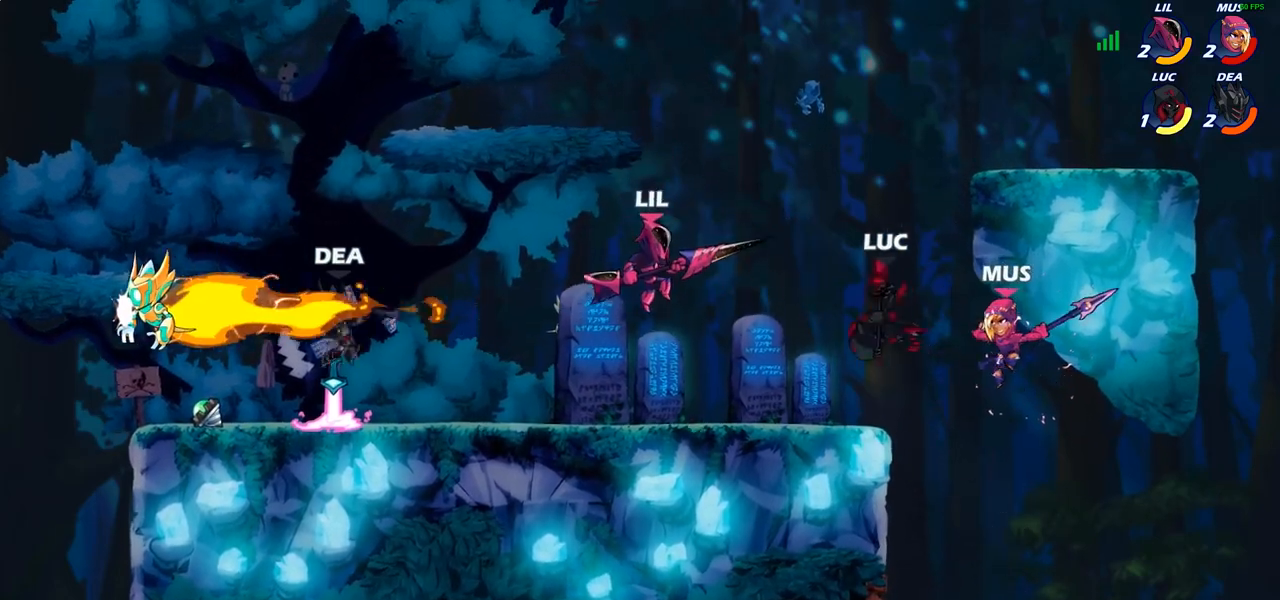
{"buttons": ["CIRCLE"], "left_stick": "down", "right_stick": "center", "events": [[67, "left_stick", "left"], [133, "CROSS", "down"], [167, "left_stick", "down-left"], [267, "CIRCLE", "down"], [267, "left_stick", "down"], [283, "CROSS", "up"]]}
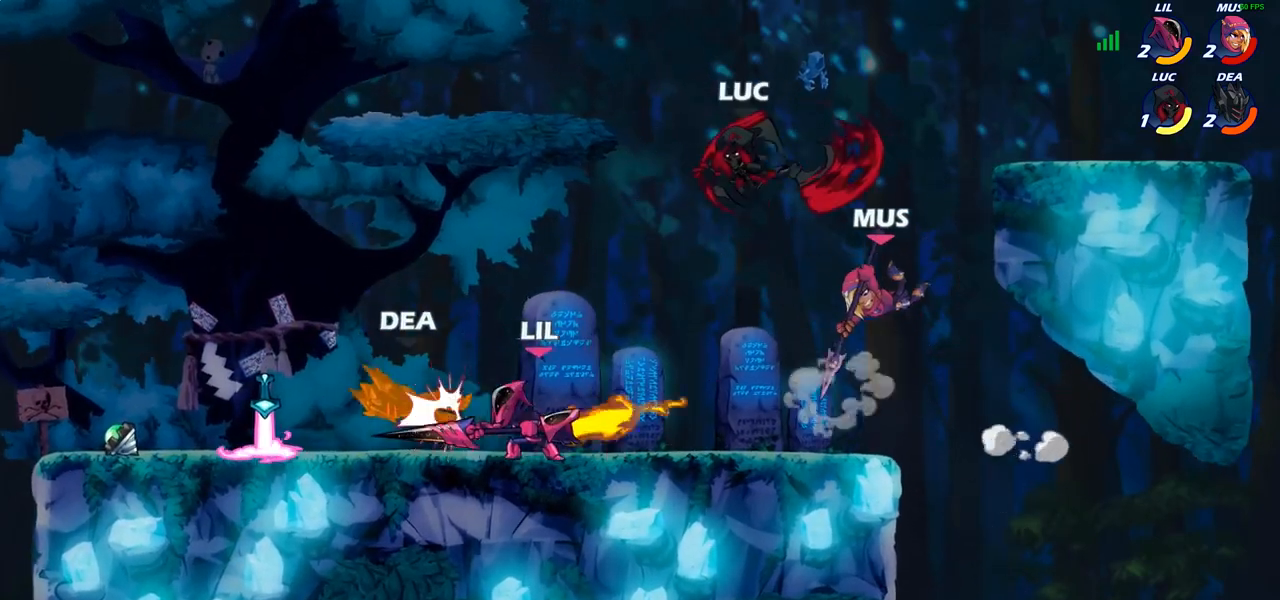
{"buttons": [], "left_stick": "center", "right_stick": "center", "events": [[167, "left_stick", "down-left"], [450, "CIRCLE", "up"], [483, "left_stick", "center"]]}
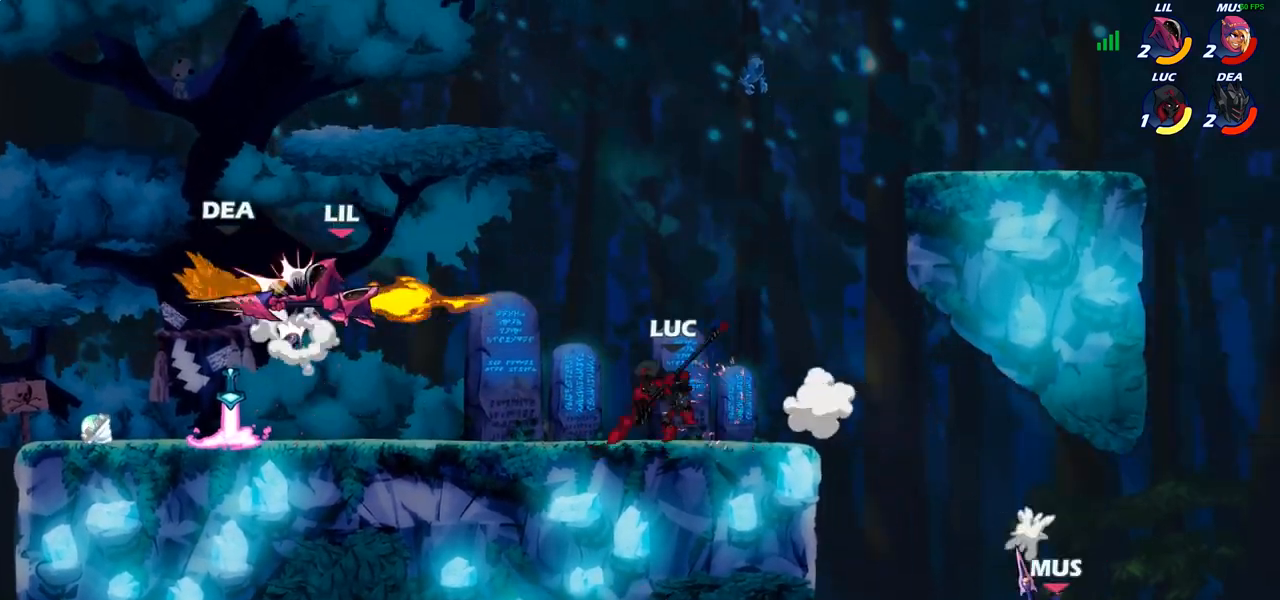
{"buttons": [], "left_stick": "center", "right_stick": "center", "events": []}
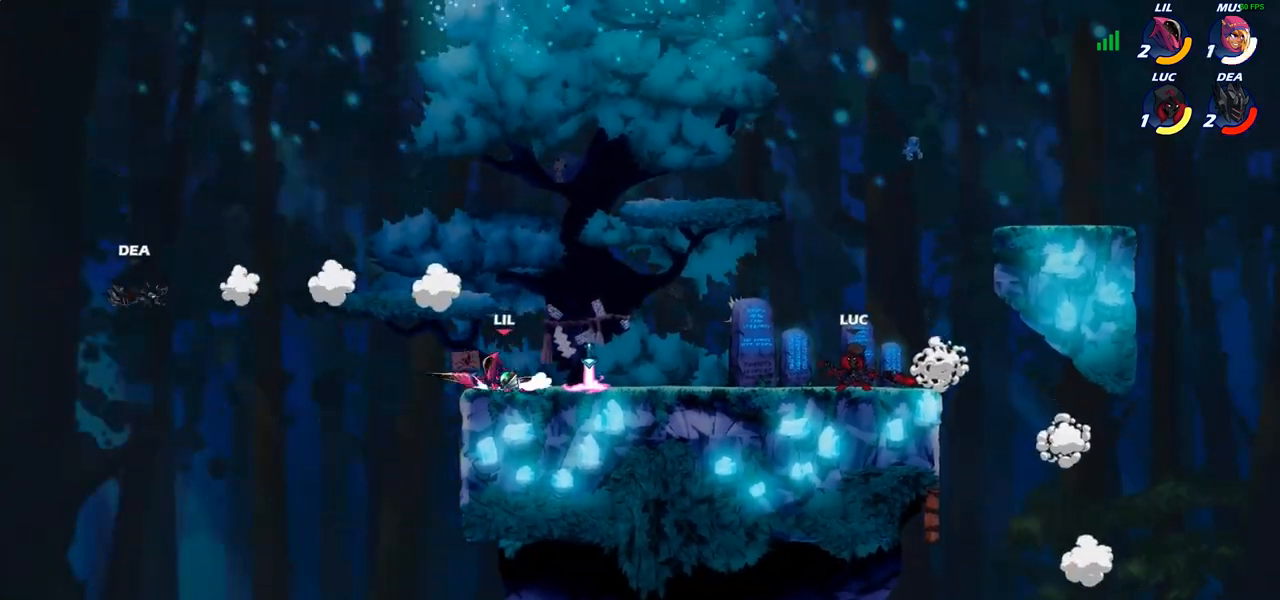
{"buttons": [], "left_stick": "left", "right_stick": "center", "events": [[133, "left_stick", "left"], [333, "R2", "down"], [450, "R2", "up"]]}
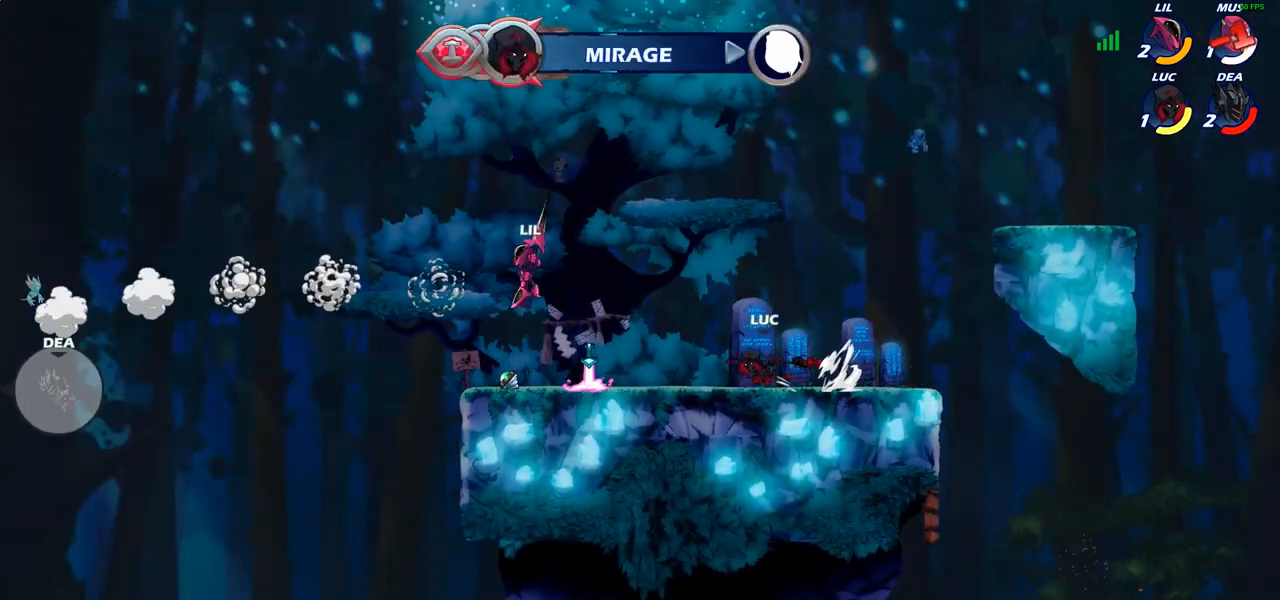
{"buttons": [], "left_stick": "up-left", "right_stick": "center", "events": [[83, "CROSS", "down"], [83, "left_stick", "up-right"], [217, "CROSS", "up"], [300, "left_stick", "up-left"]]}
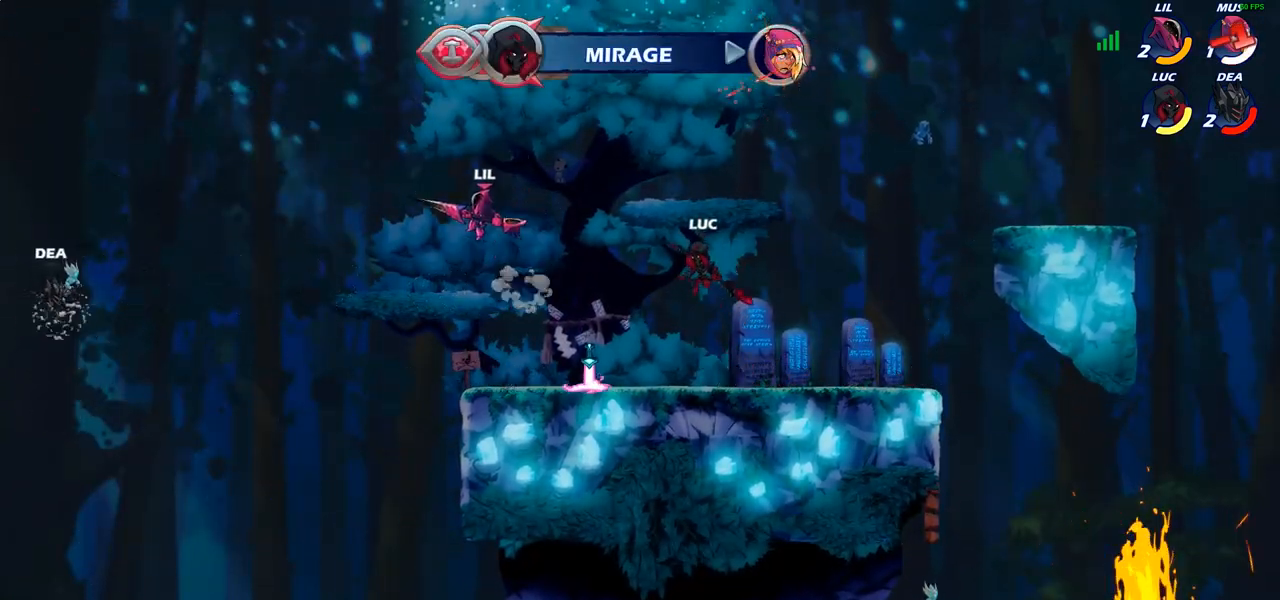
{"buttons": [], "left_stick": "left", "right_stick": "center", "events": [[67, "CROSS", "down"], [150, "SQUARE", "down"], [167, "CROSS", "up"], [167, "right_stick", "down-left"], [233, "left_stick", "left"], [250, "SQUARE", "up"], [267, "right_stick", "center"]]}
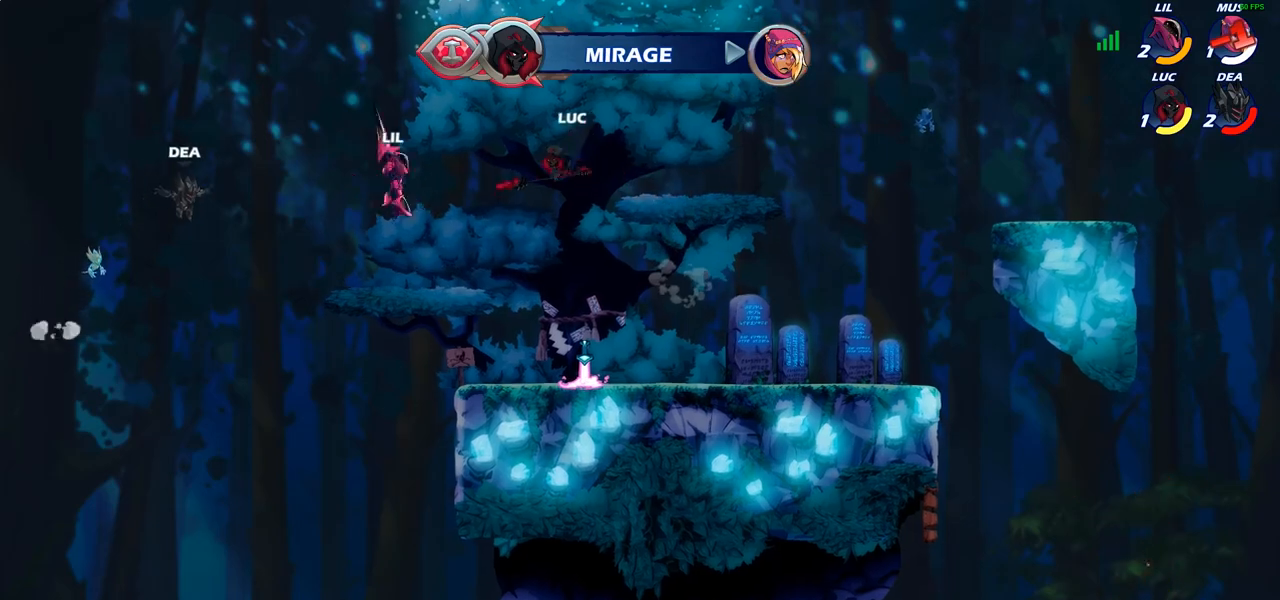
{"buttons": [], "left_stick": "center", "right_stick": "center", "events": [[317, "left_stick", "center"], [367, "R2", "down"], [400, "CIRCLE", "down"], [450, "R2", "up"], [483, "CIRCLE", "up"]]}
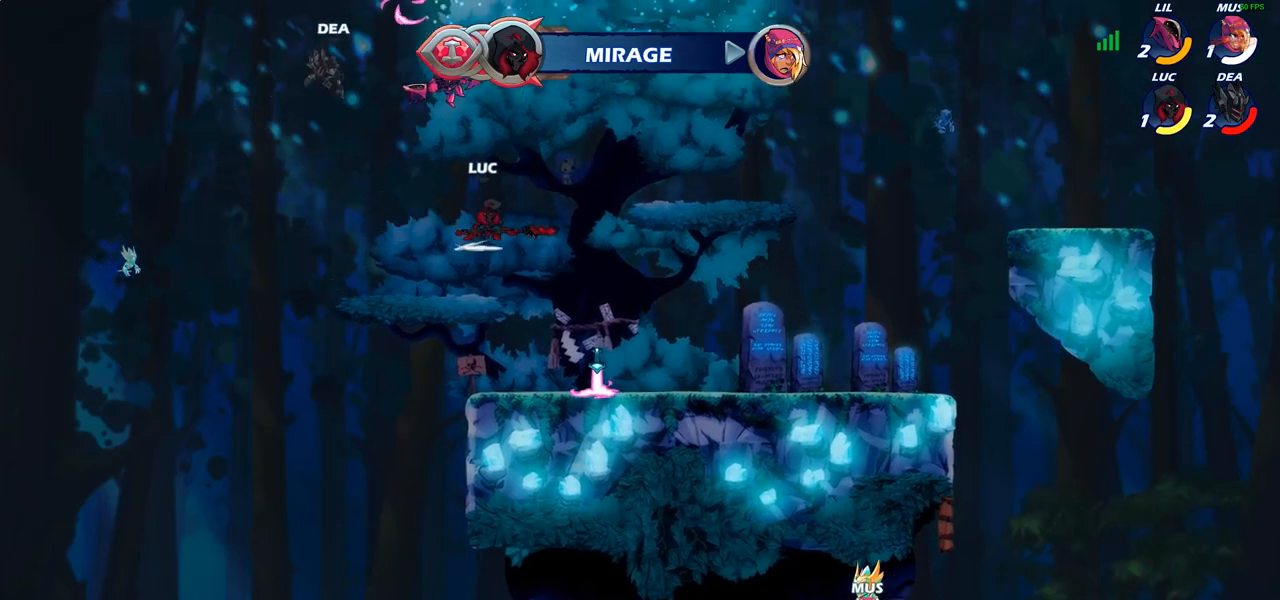
{"buttons": [], "left_stick": "right", "right_stick": "center", "events": [[450, "left_stick", "right"]]}
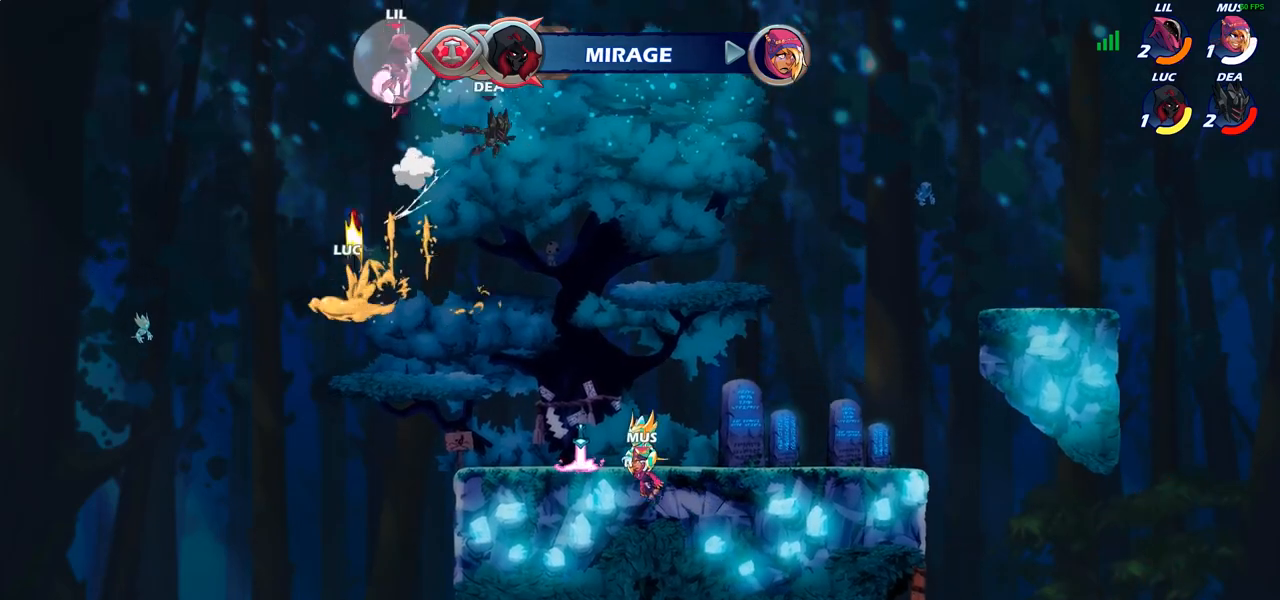
{"buttons": ["R2"], "left_stick": "up-right", "right_stick": "center", "events": [[383, "left_stick", "up-right"], [433, "R2", "down"]]}
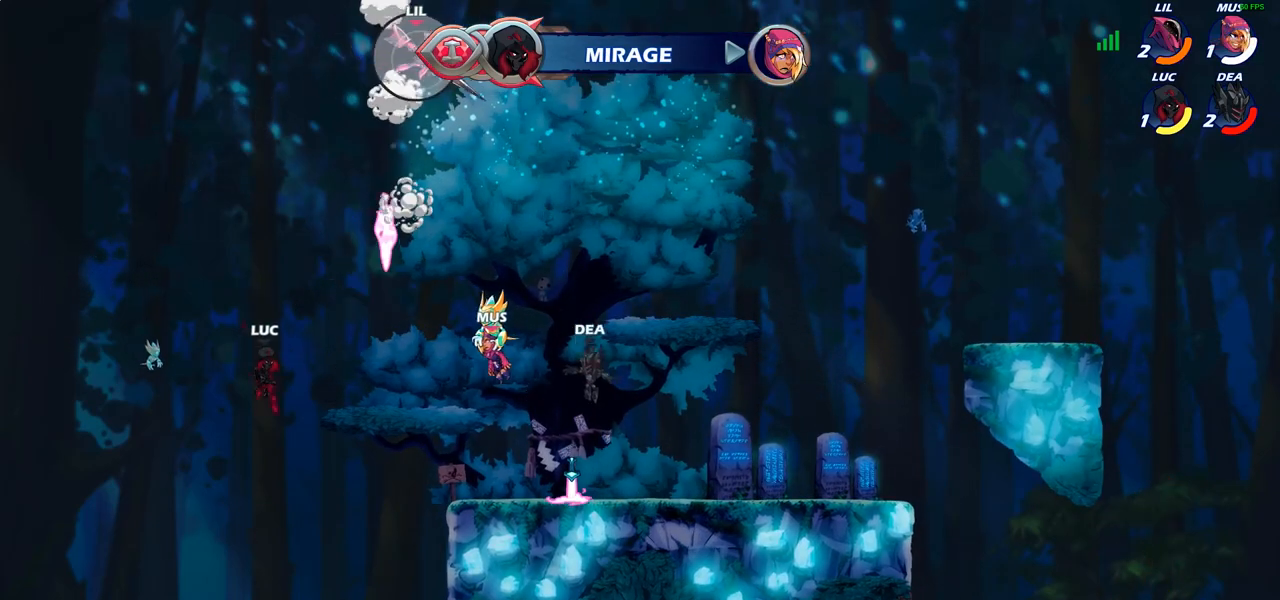
{"buttons": [], "left_stick": "up-right", "right_stick": "center", "events": [[150, "R2", "up"], [217, "CROSS", "down"], [350, "CROSS", "up"], [400, "CIRCLE", "down"], [500, "CIRCLE", "up"]]}
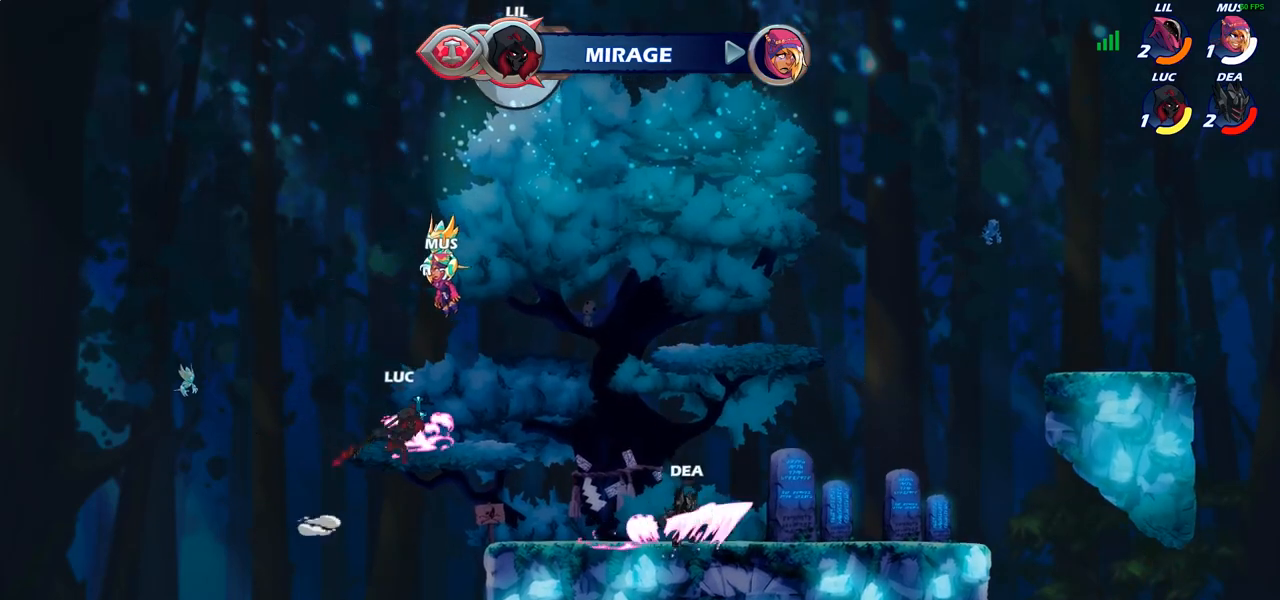
{"buttons": [], "left_stick": "left", "right_stick": "center", "events": [[133, "left_stick", "up-left"], [233, "left_stick", "left"]]}
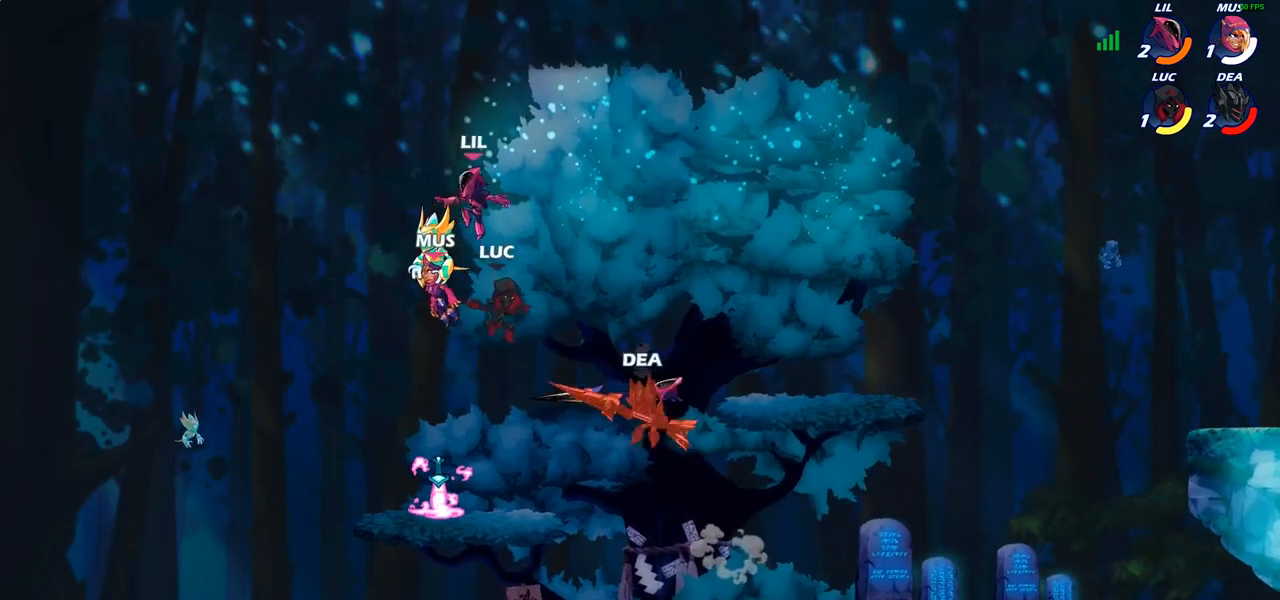
{"buttons": ["SQUARE"], "left_stick": "down-left", "right_stick": "center", "events": [[200, "left_stick", "right"], [383, "left_stick", "down-left"], [467, "SQUARE", "down"]]}
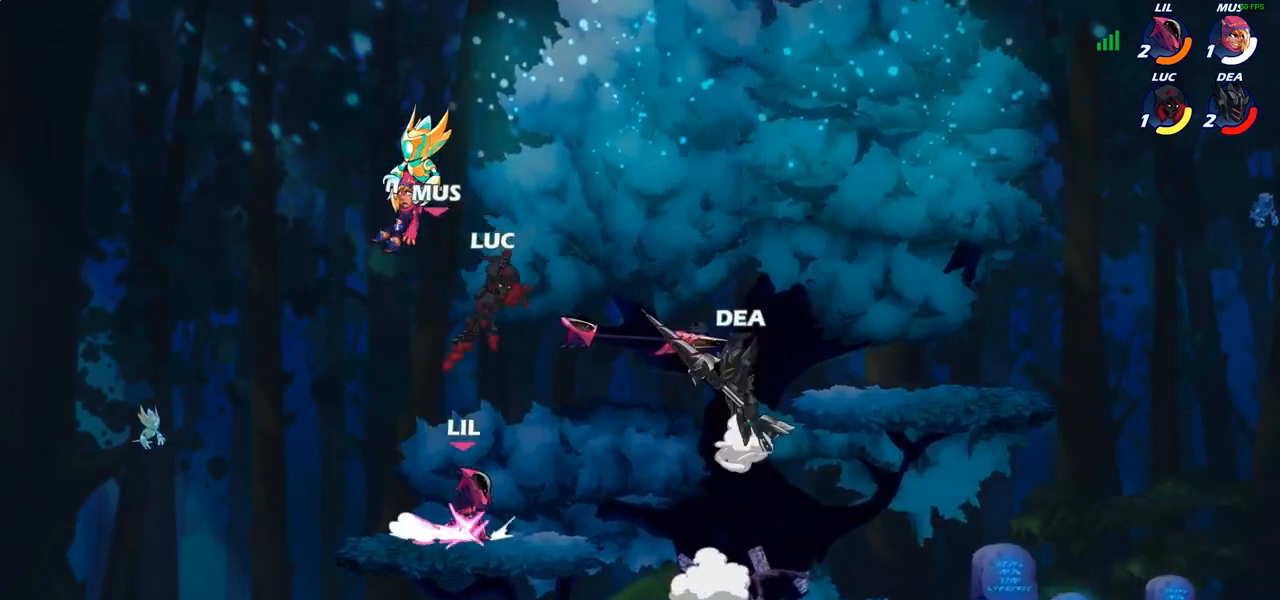
{"buttons": [], "left_stick": "right", "right_stick": "center", "events": [[83, "SQUARE", "up"], [200, "left_stick", "down-right"], [267, "left_stick", "right"]]}
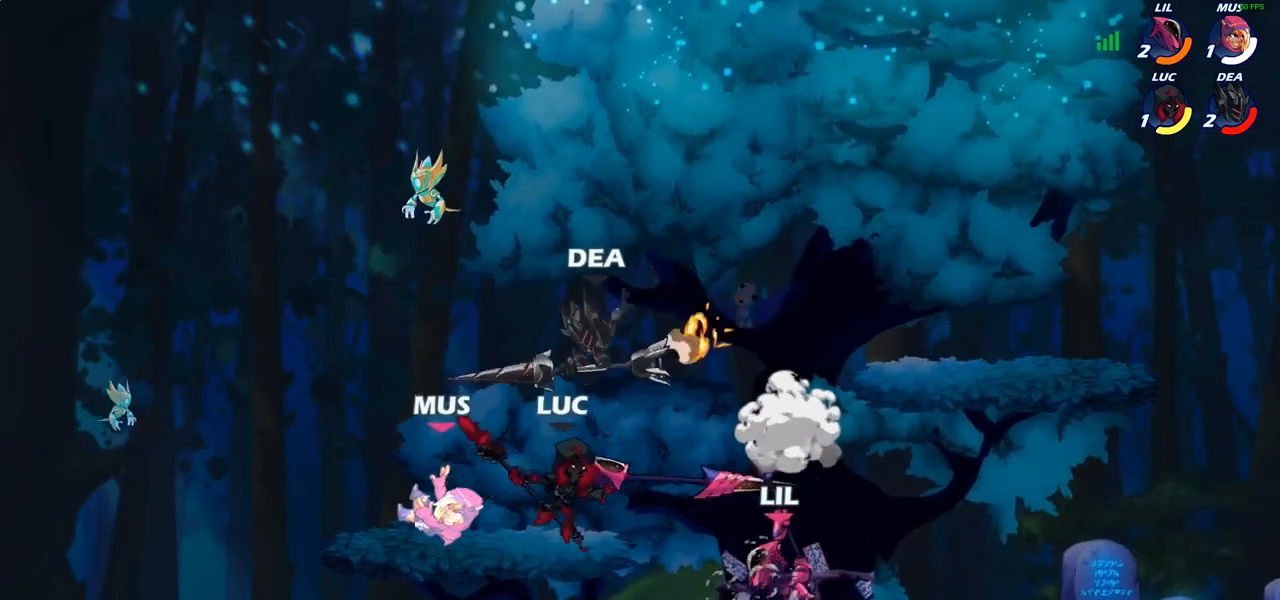
{"buttons": [], "left_stick": "down-left", "right_stick": "center", "events": [[50, "CROSS", "down"], [117, "CROSS", "up"], [250, "left_stick", "down"], [367, "left_stick", "down-left"], [400, "SQUARE", "down"], [500, "SQUARE", "up"]]}
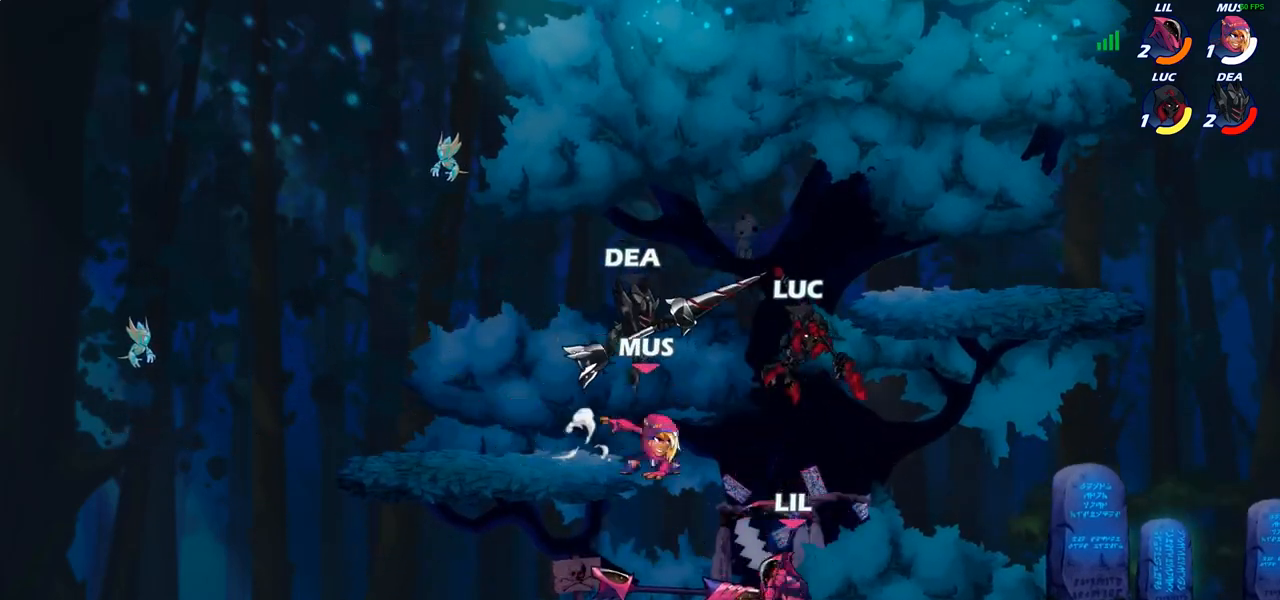
{"buttons": [], "left_stick": "down-left", "right_stick": "center", "events": [[150, "left_stick", "left"], [450, "left_stick", "down-left"]]}
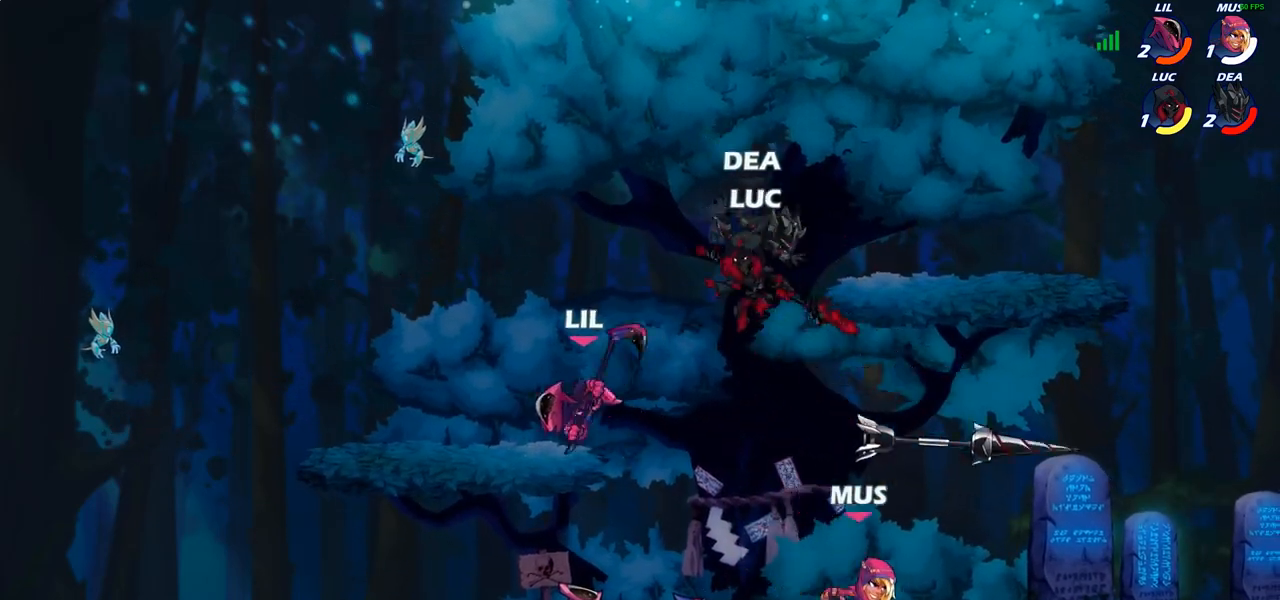
{"buttons": [], "left_stick": "left", "right_stick": "center", "events": [[17, "SQUARE", "down"], [100, "SQUARE", "up"], [167, "left_stick", "center"], [450, "left_stick", "left"]]}
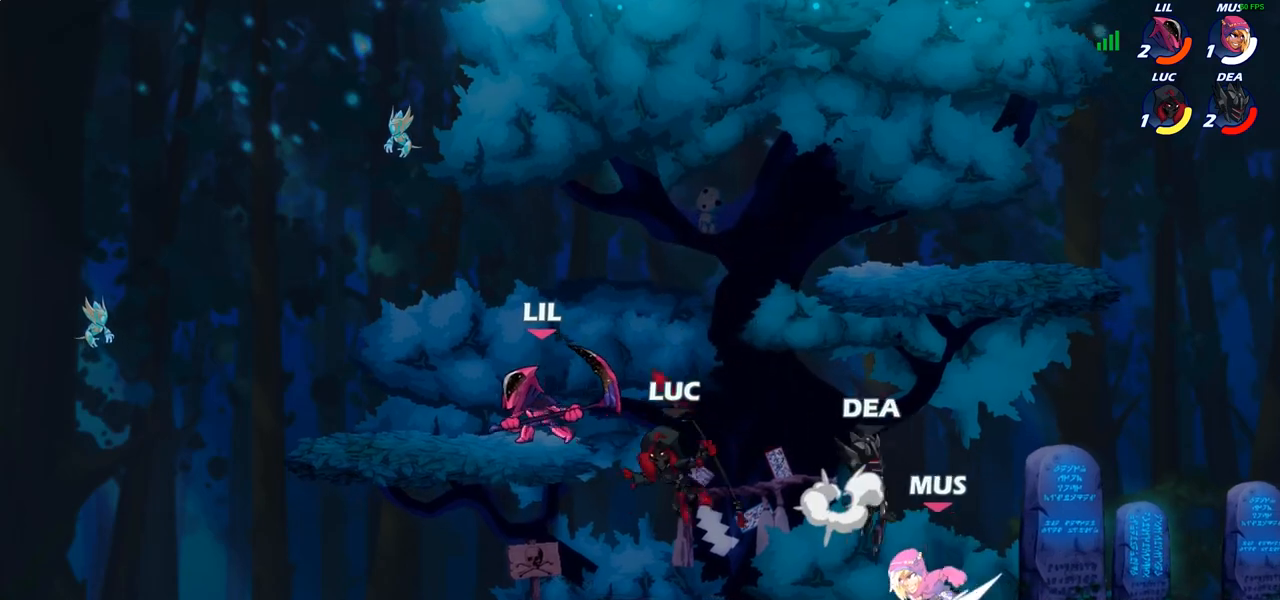
{"buttons": [], "left_stick": "center", "right_stick": "center", "events": [[317, "left_stick", "up-right"], [417, "CIRCLE", "down"], [417, "left_stick", "center"], [467, "CIRCLE", "up"]]}
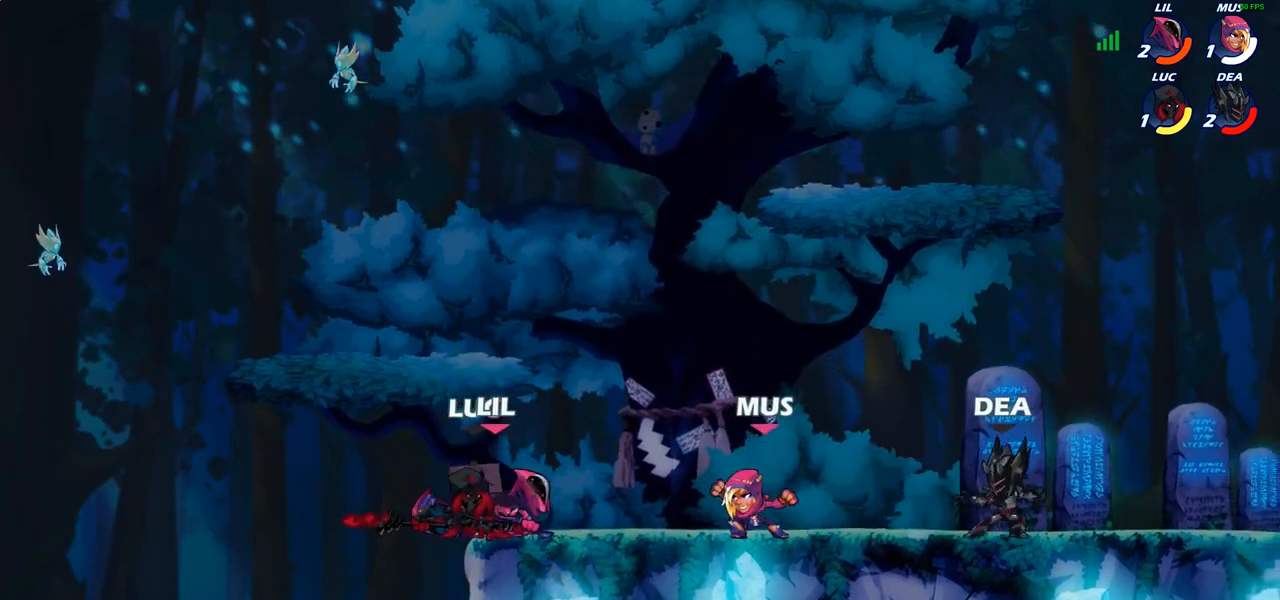
{"buttons": [], "left_stick": "center", "right_stick": "center", "events": []}
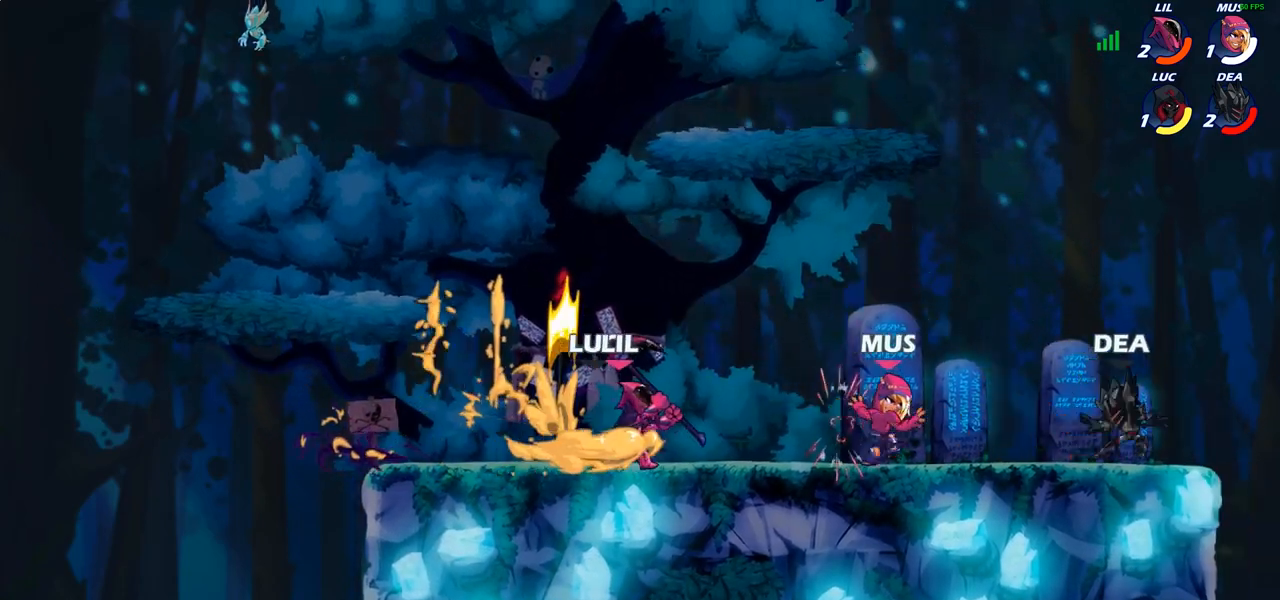
{"buttons": ["CROSS", "R2"], "left_stick": "up-right", "right_stick": "center", "events": [[200, "left_stick", "right"], [300, "left_stick", "up-right"], [400, "CROSS", "down"], [483, "R2", "down"]]}